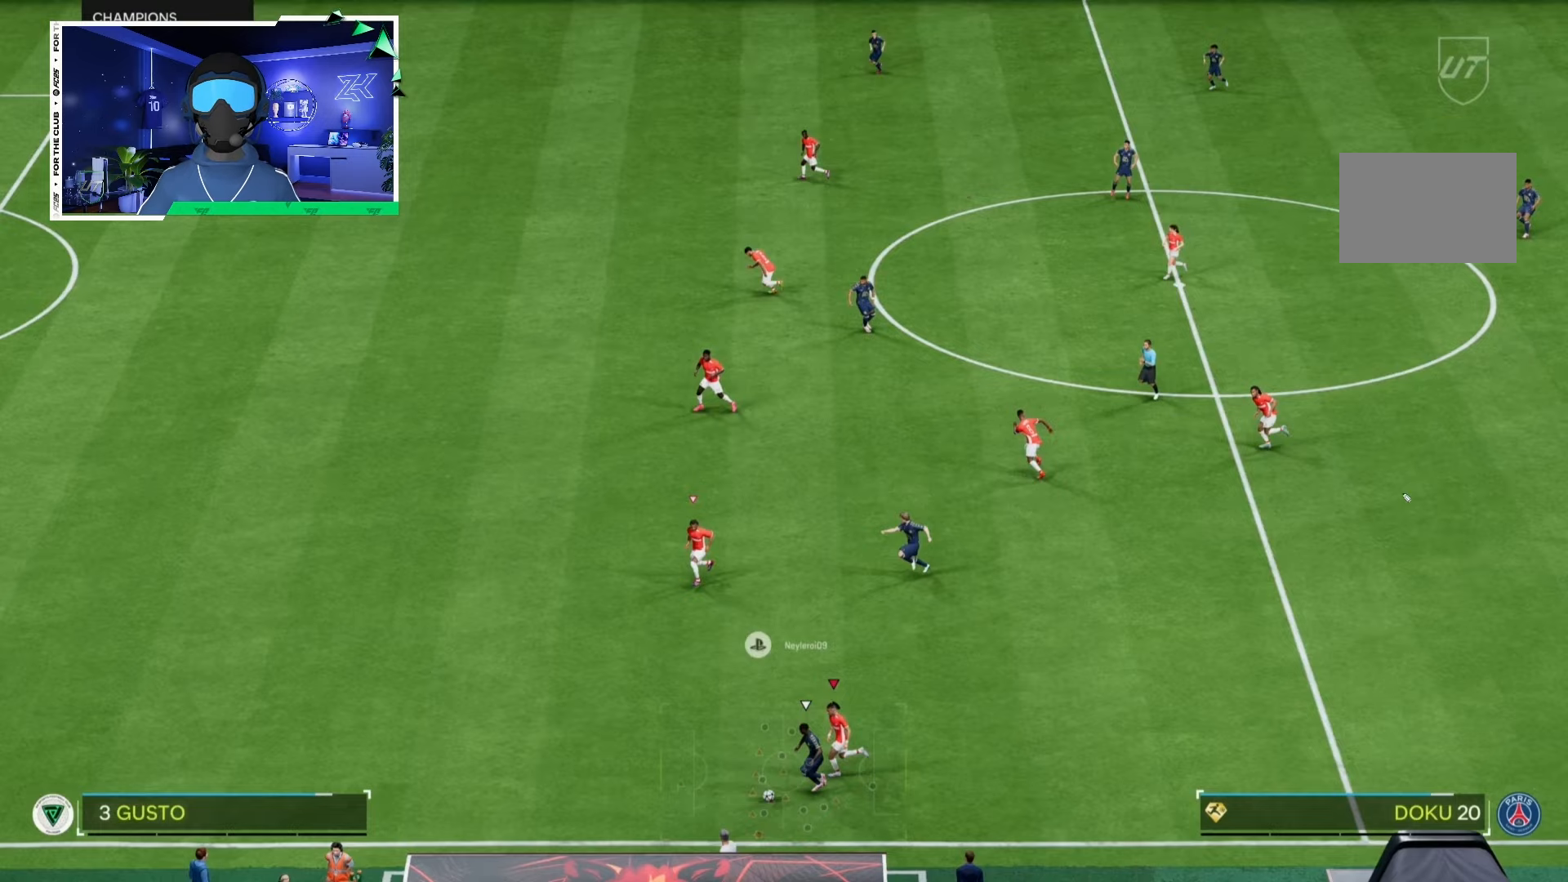
Gameplay with a controller (PlayStation layout); each line is a JSON object with the inputs held at the frame after it. "events" lists button and stick changes between this image and that frame as [ms after this image, input, new state], when the widget could be followed in between. Not read: L3 R3.
{"buttons": ["R2"], "left_stick": "down-left", "right_stick": "center", "events": []}
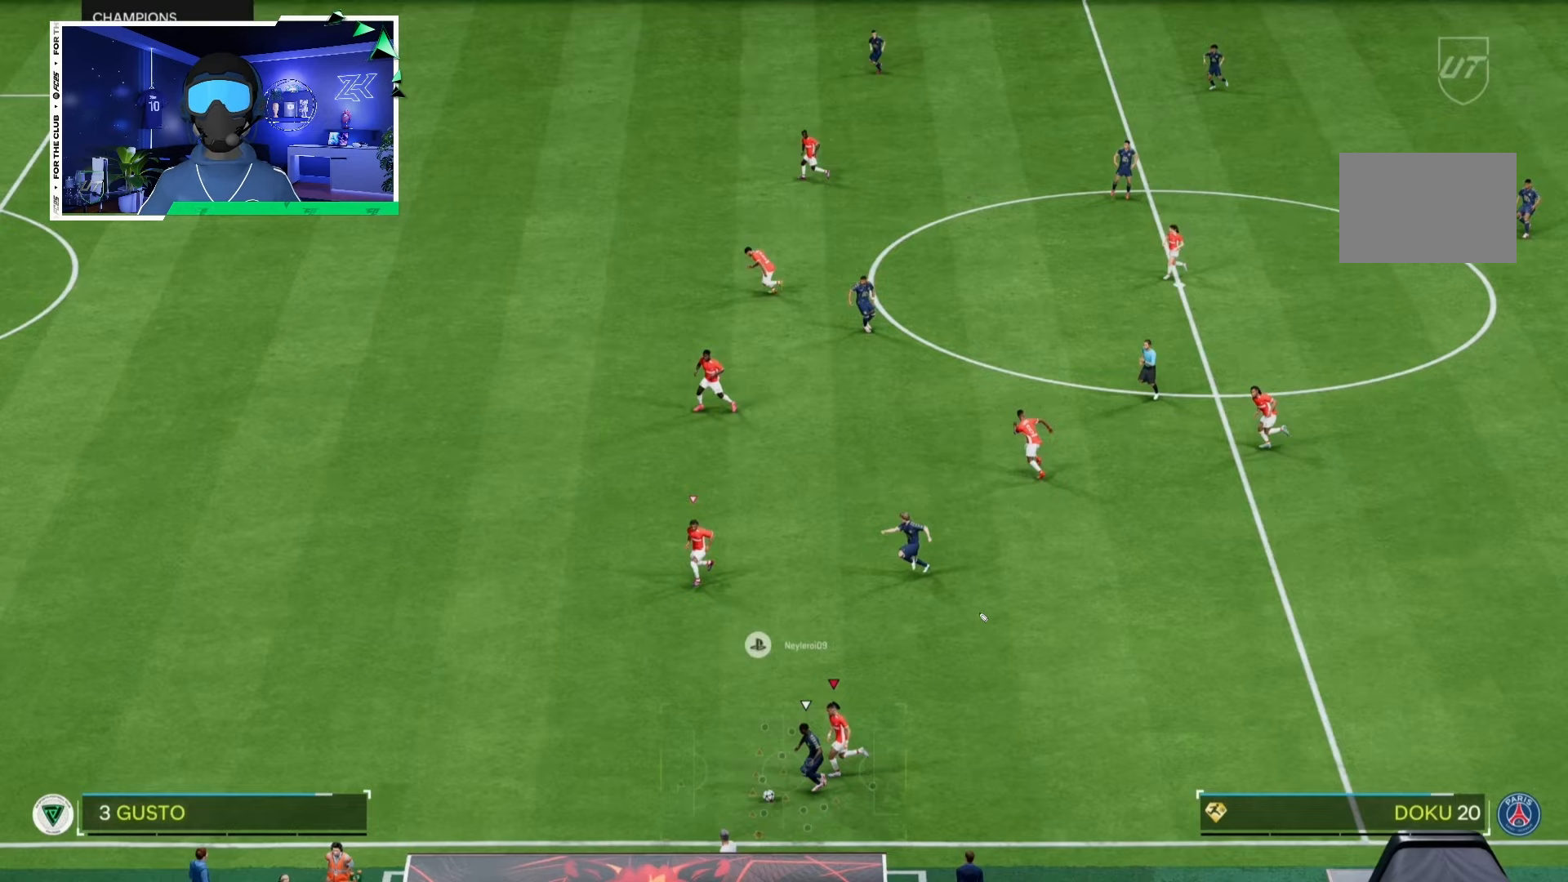
{"buttons": ["R2"], "left_stick": "down-left", "right_stick": "center", "events": []}
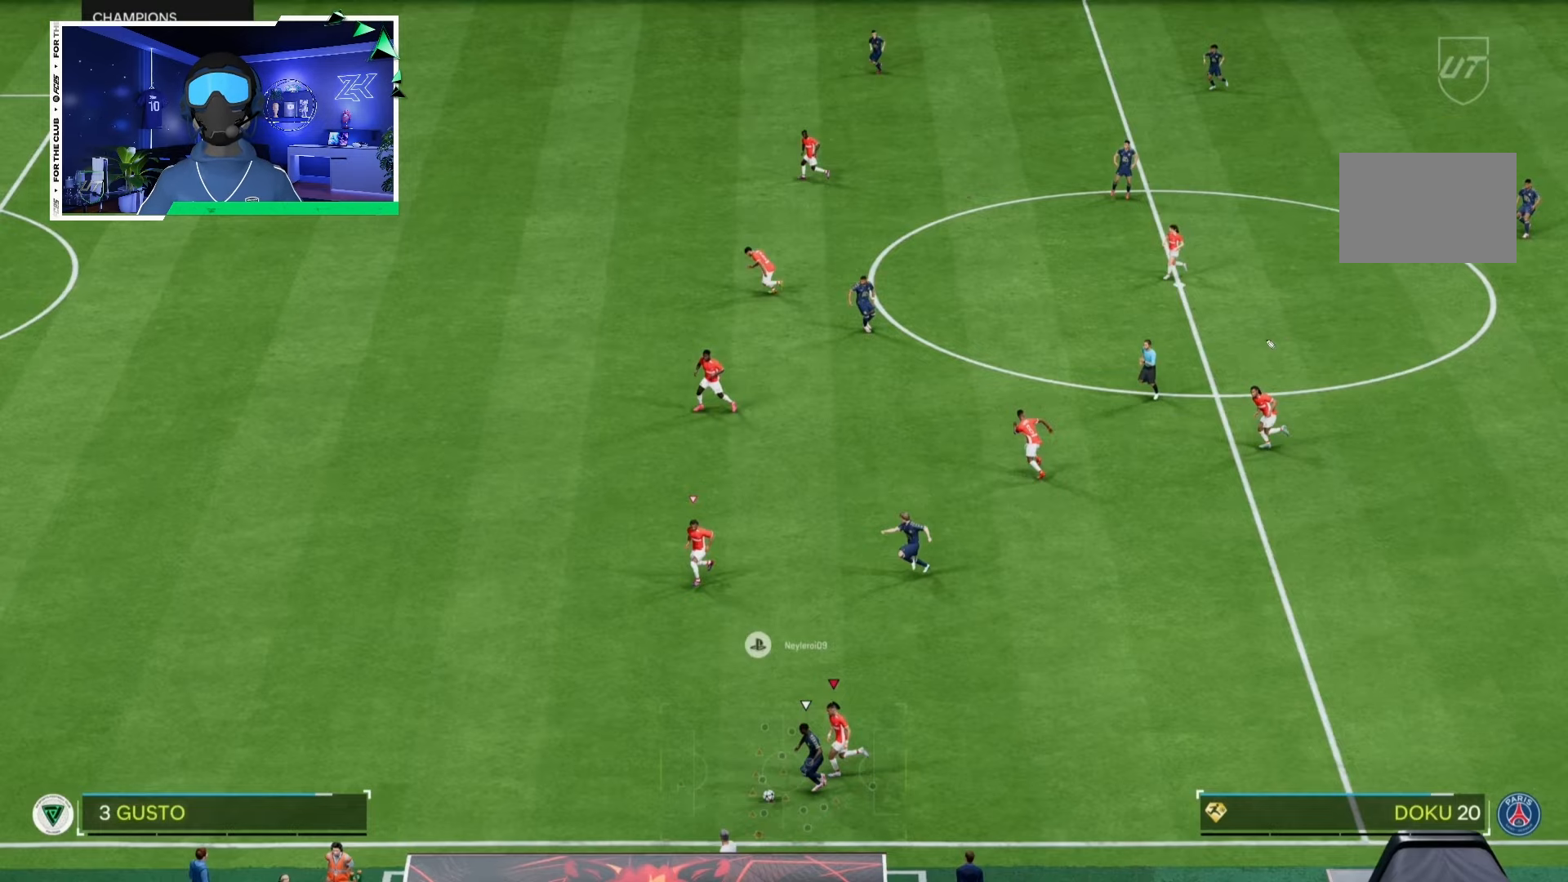
{"buttons": ["R2"], "left_stick": "down-left", "right_stick": "center", "events": []}
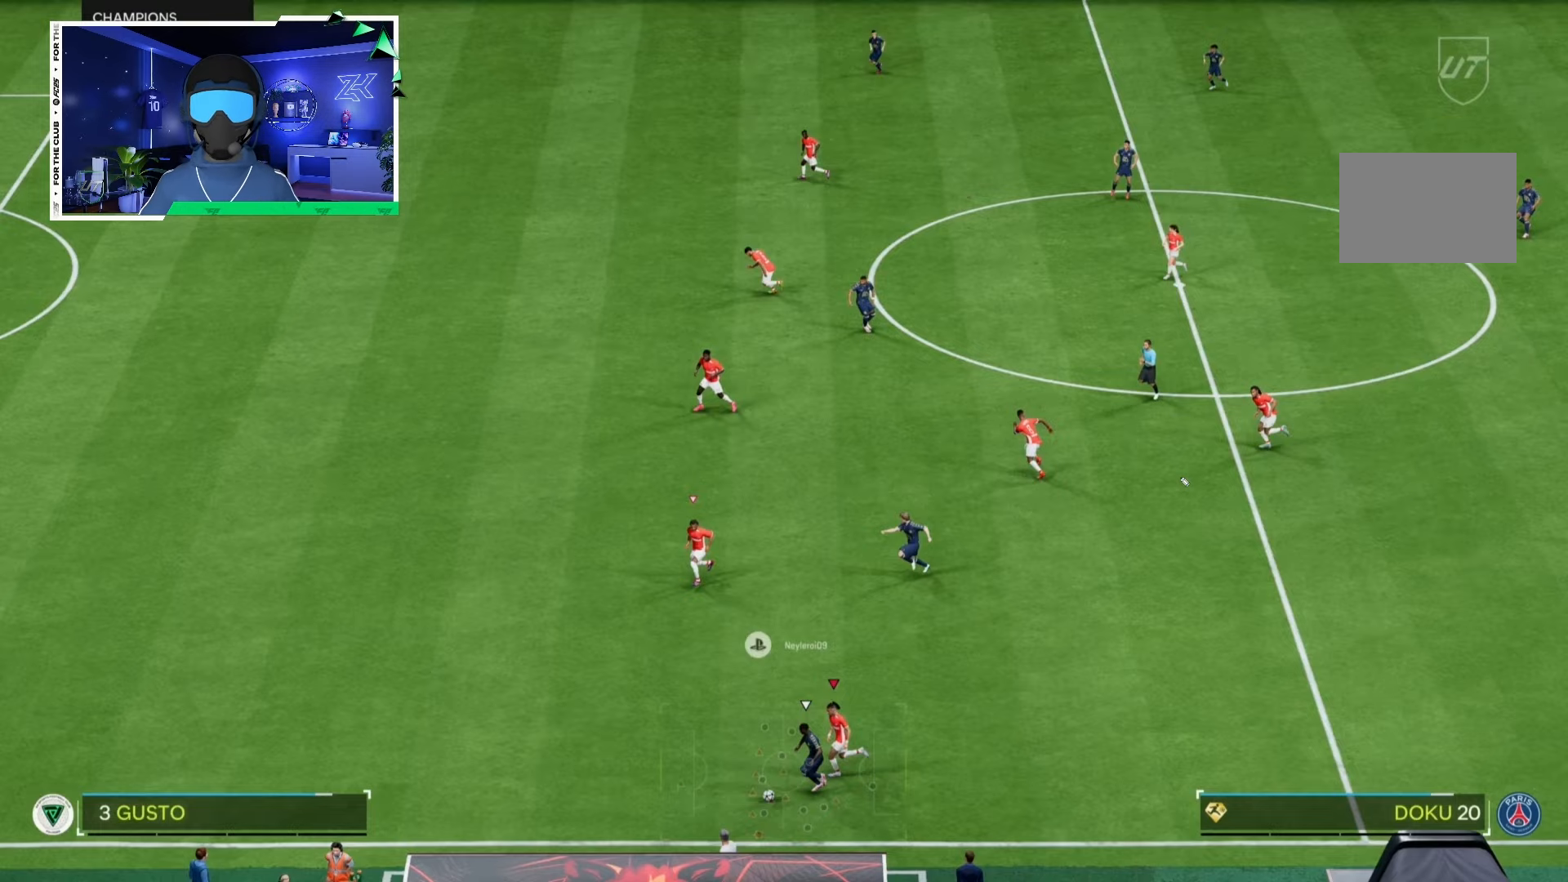
{"buttons": ["R2"], "left_stick": "down-left", "right_stick": "center", "events": []}
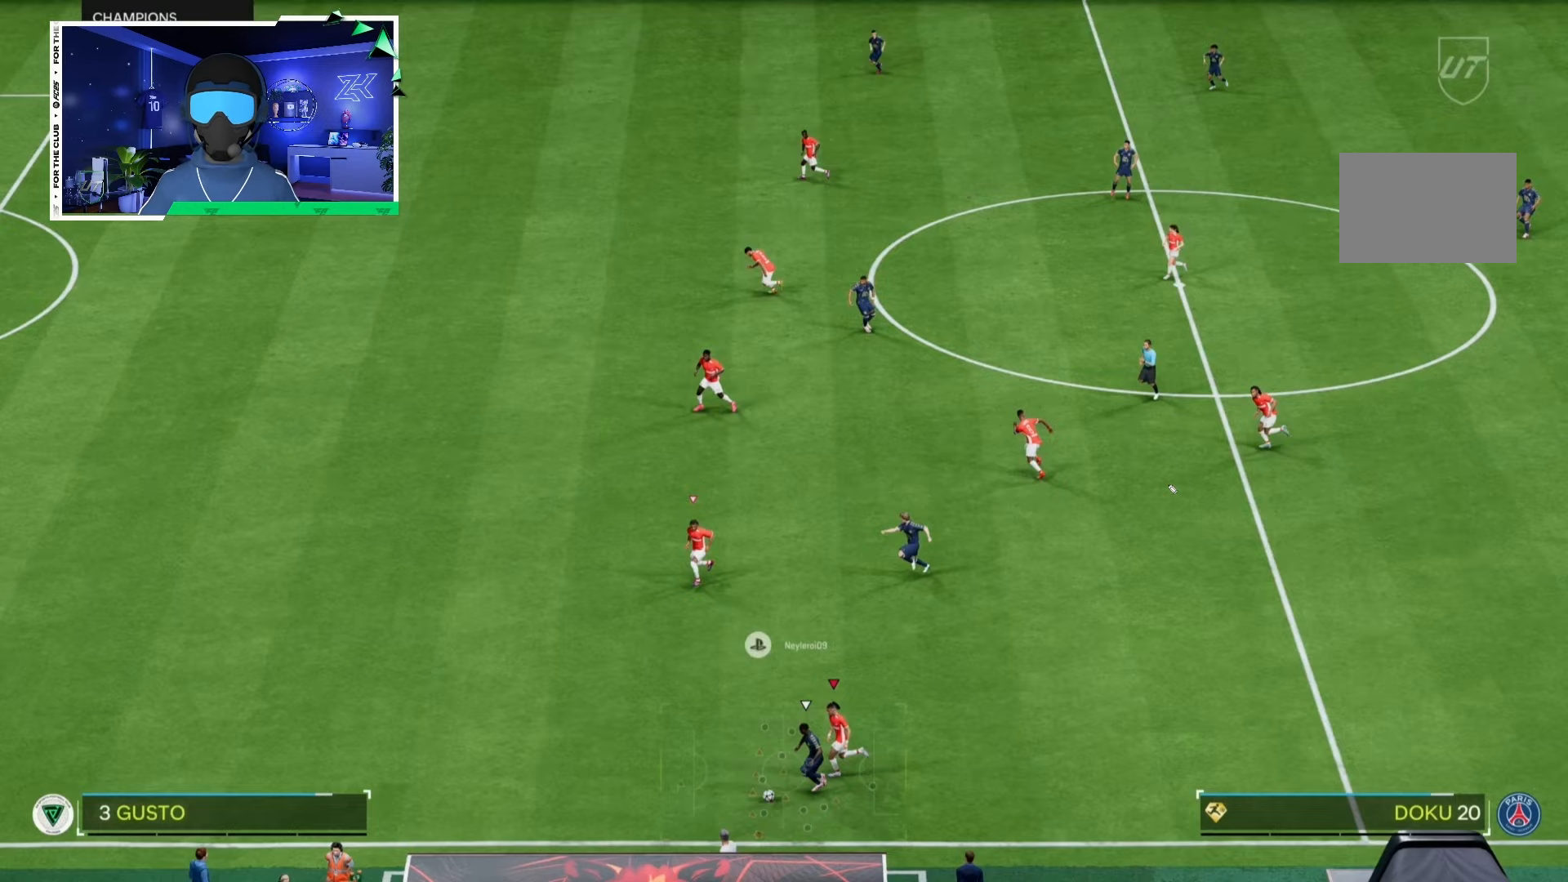
{"buttons": ["R2"], "left_stick": "down-left", "right_stick": "center", "events": []}
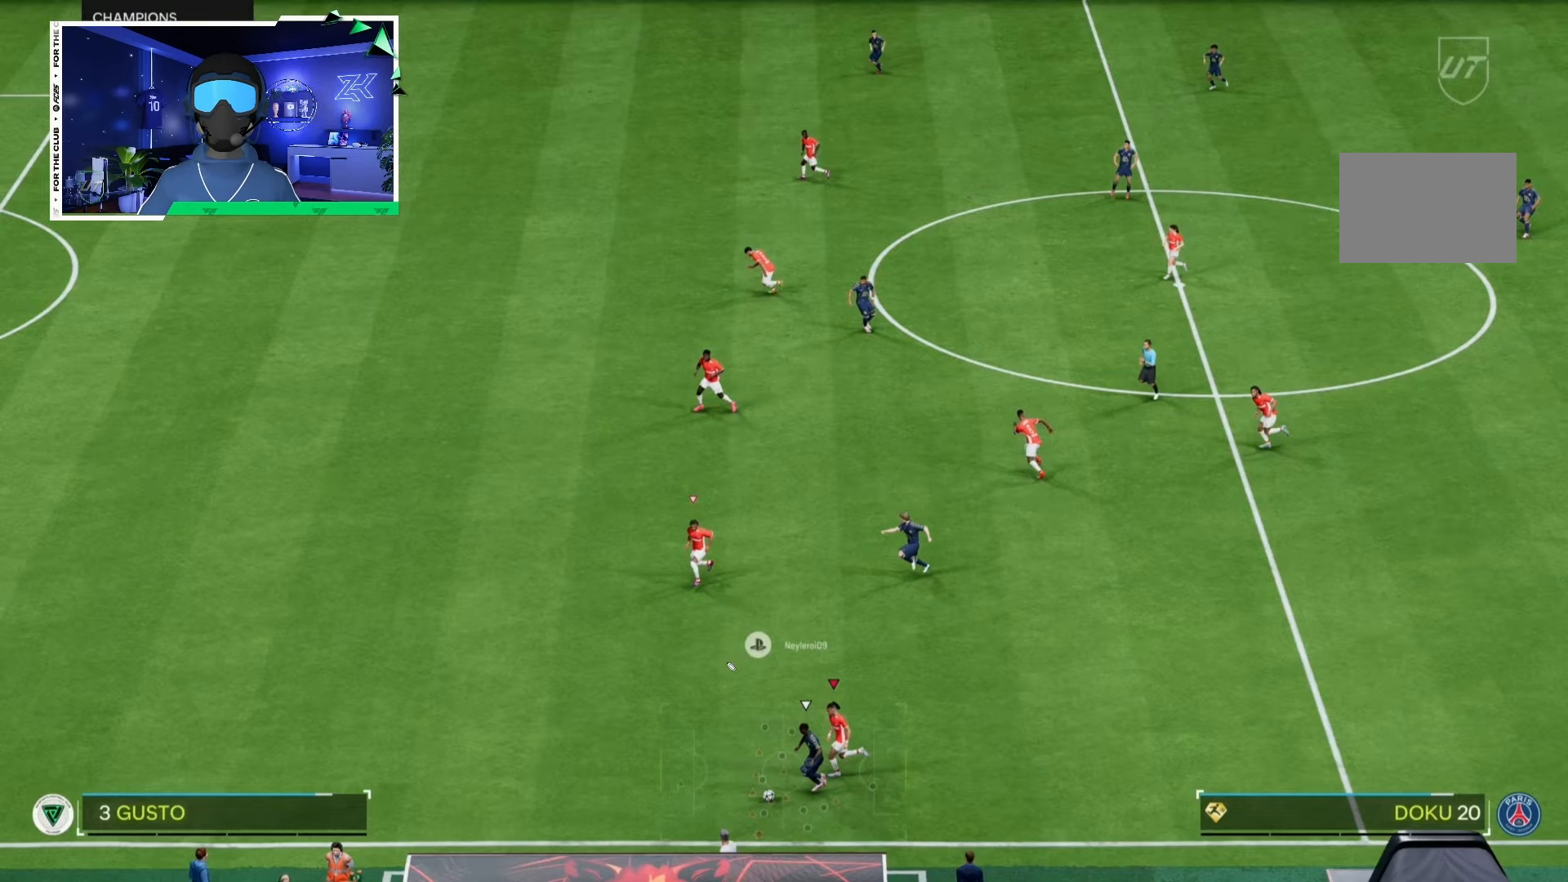
{"buttons": ["R2"], "left_stick": "down-left", "right_stick": "center", "events": []}
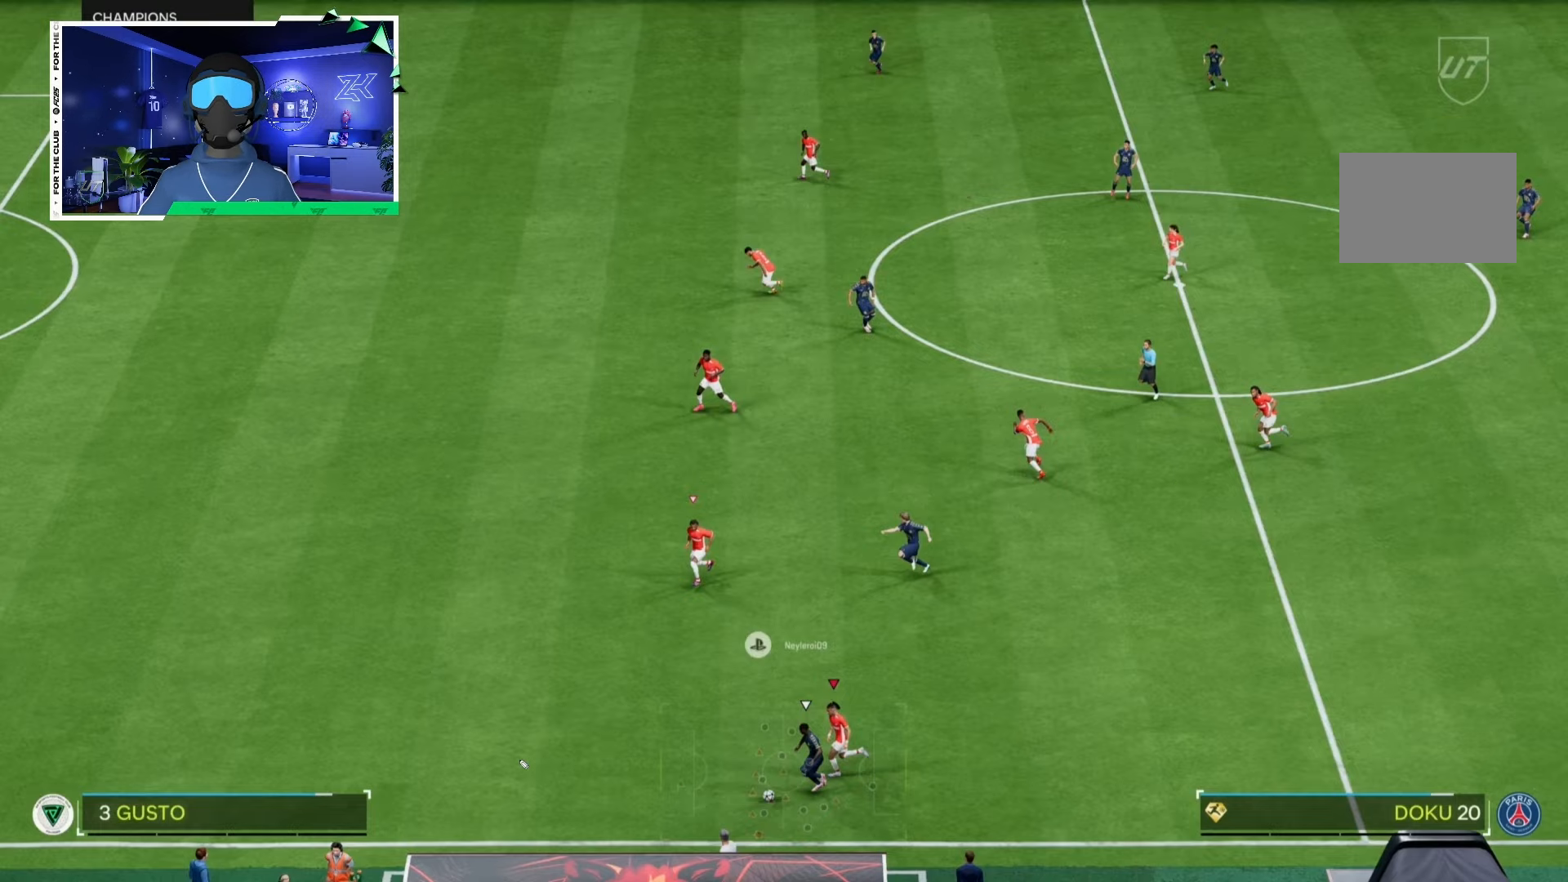
{"buttons": ["R2"], "left_stick": "down-left", "right_stick": "center", "events": []}
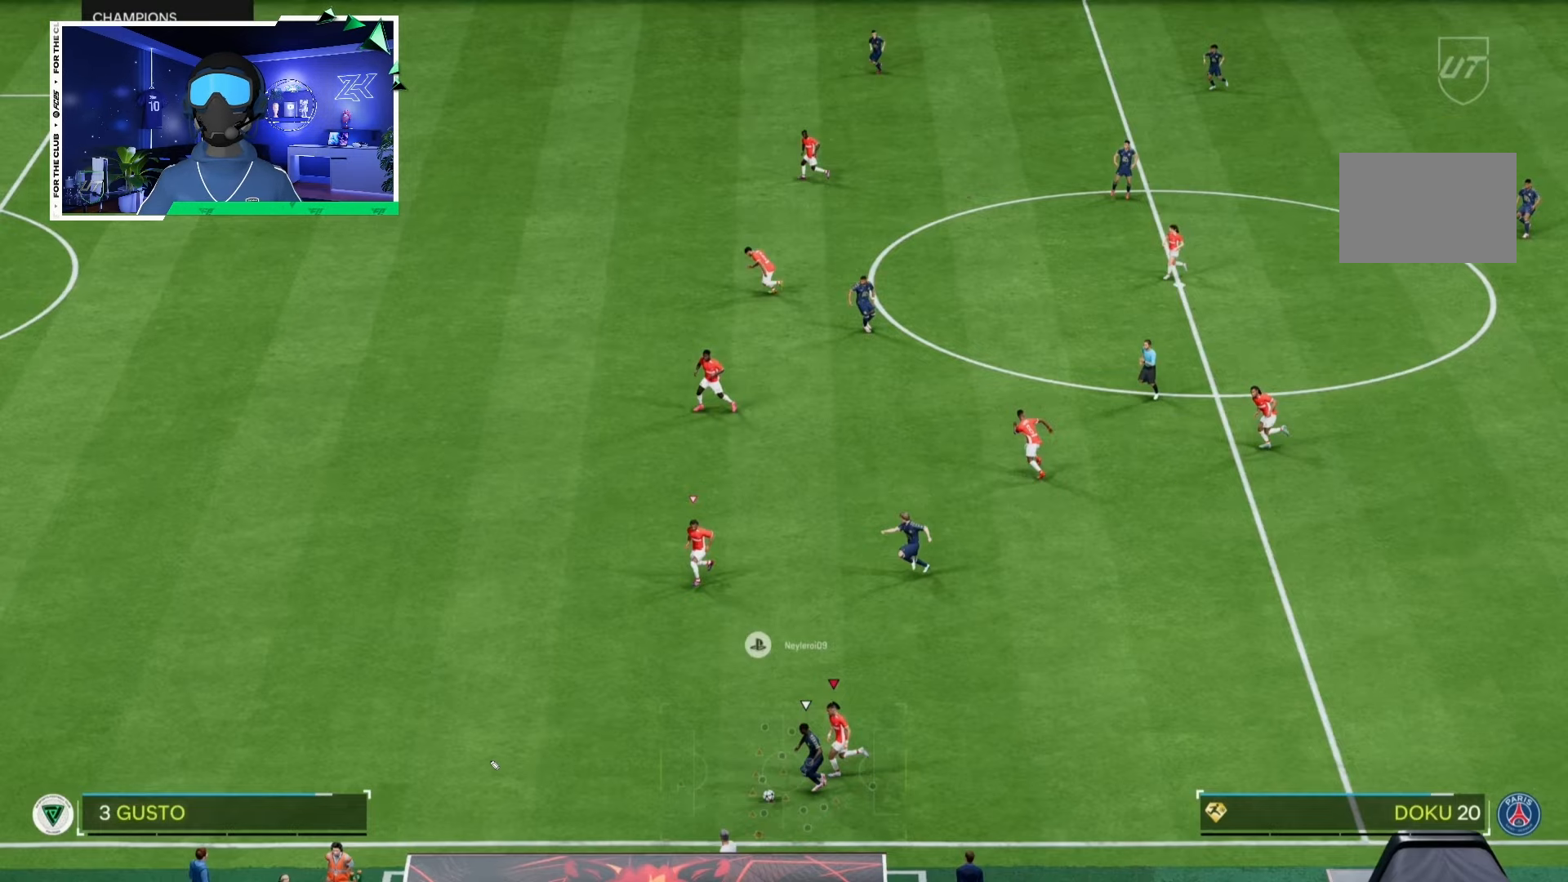
{"buttons": ["R2"], "left_stick": "down-left", "right_stick": "center", "events": []}
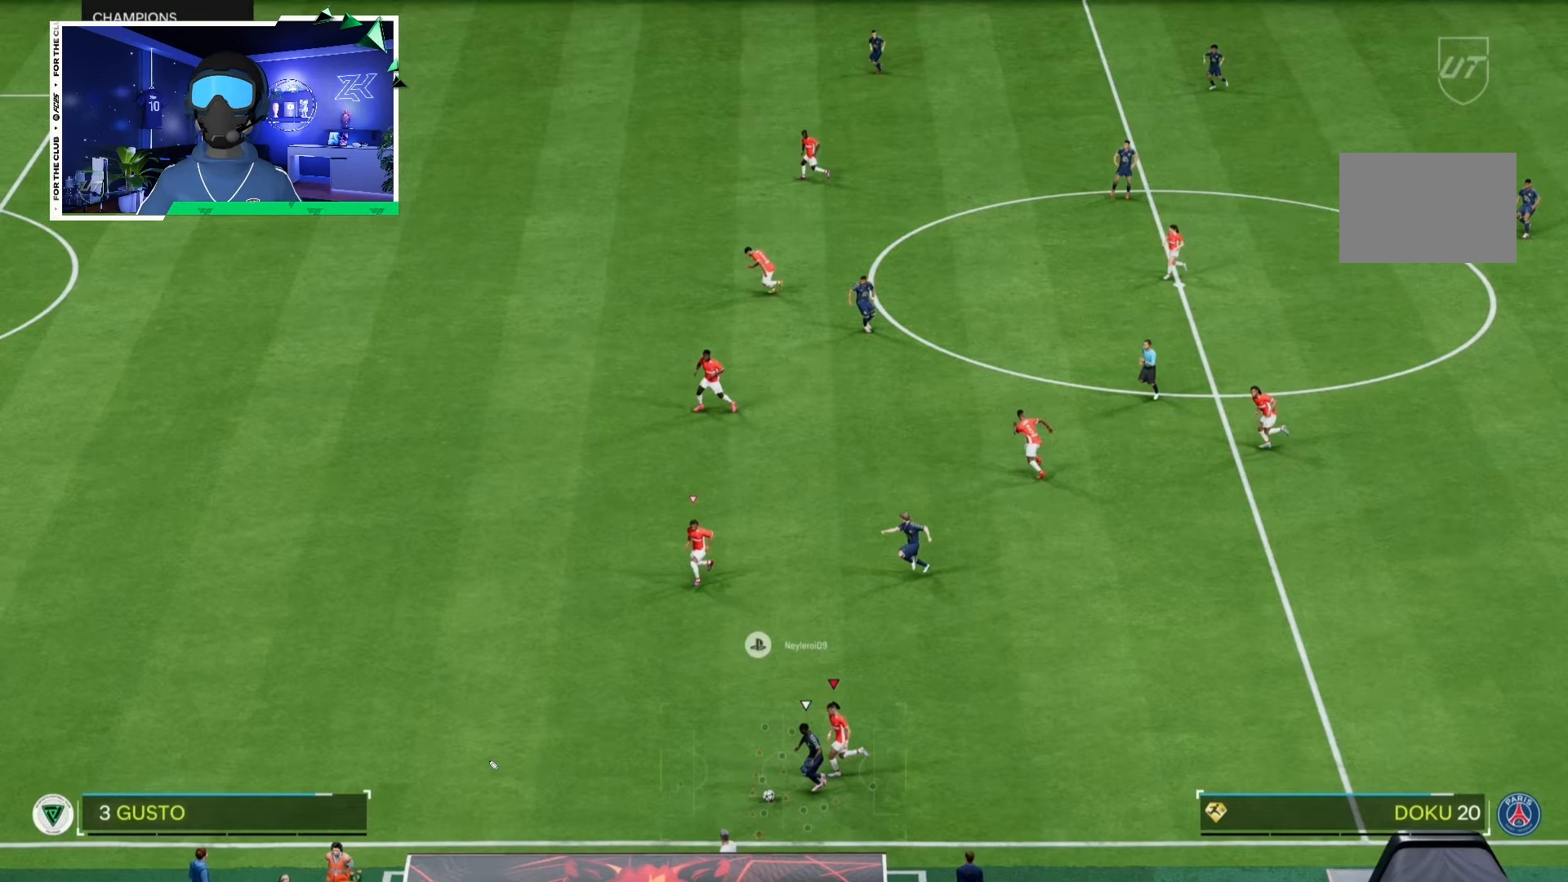
{"buttons": ["R2"], "left_stick": "down-left", "right_stick": "center", "events": []}
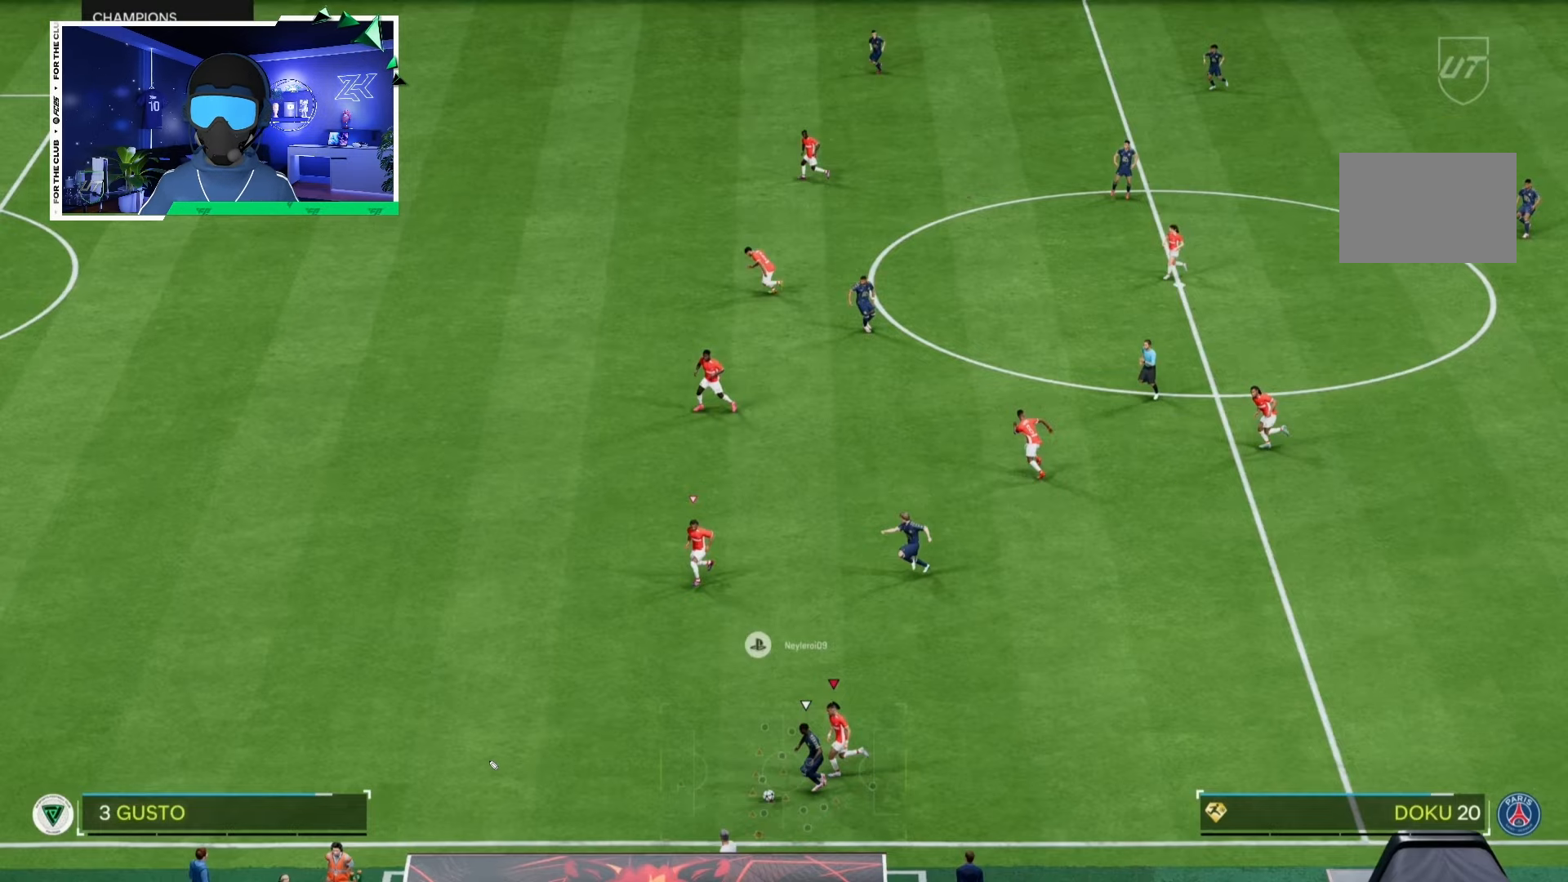
{"buttons": ["R2"], "left_stick": "down-left", "right_stick": "center", "events": []}
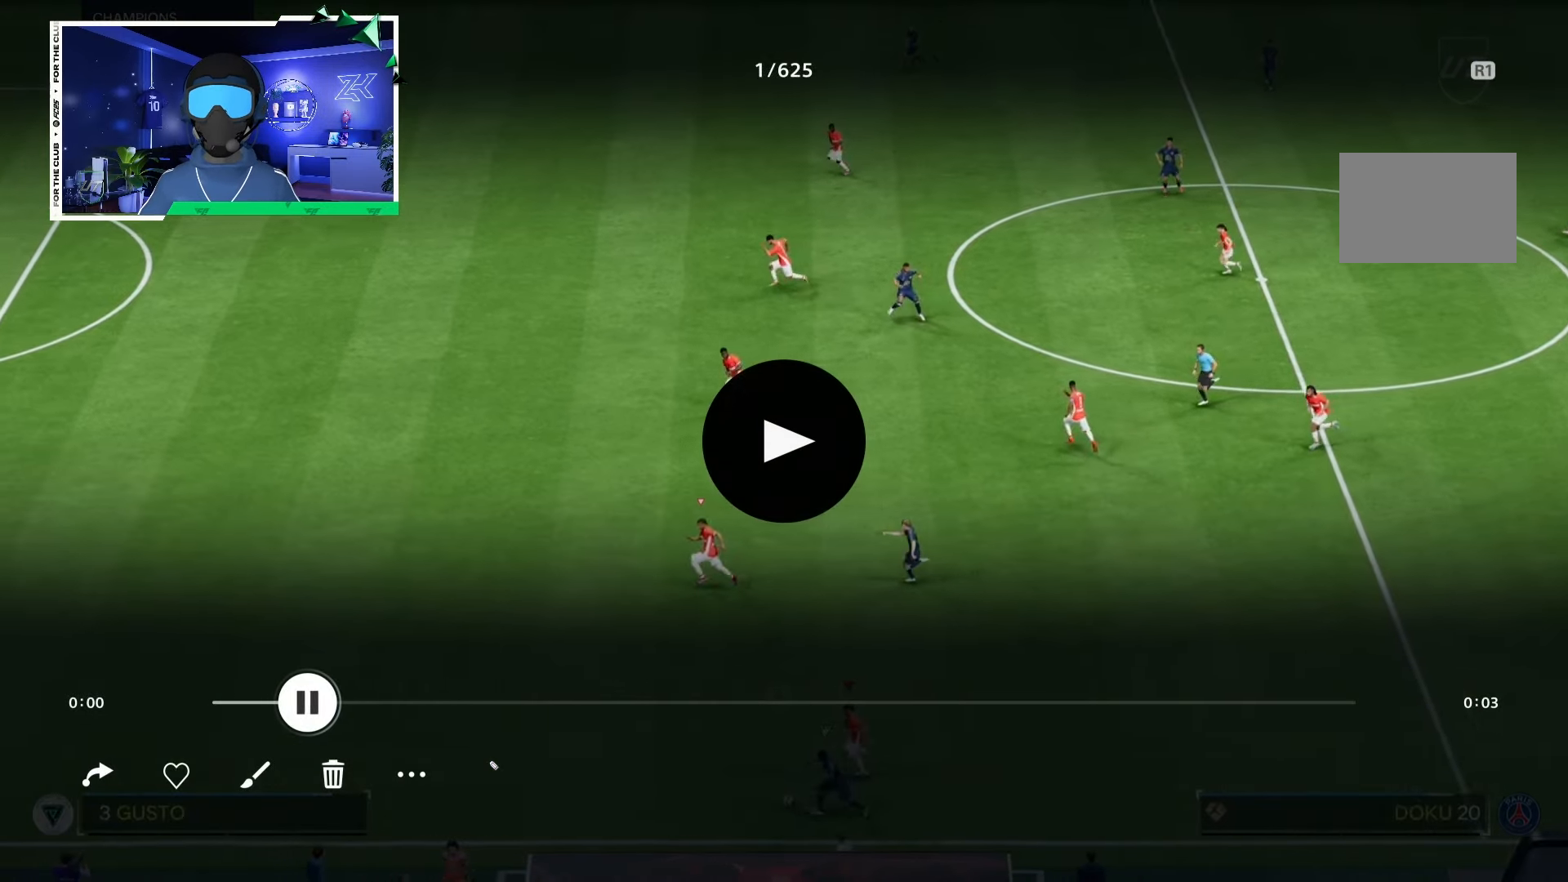
{"buttons": ["R2"], "left_stick": "down-left", "right_stick": "center", "events": []}
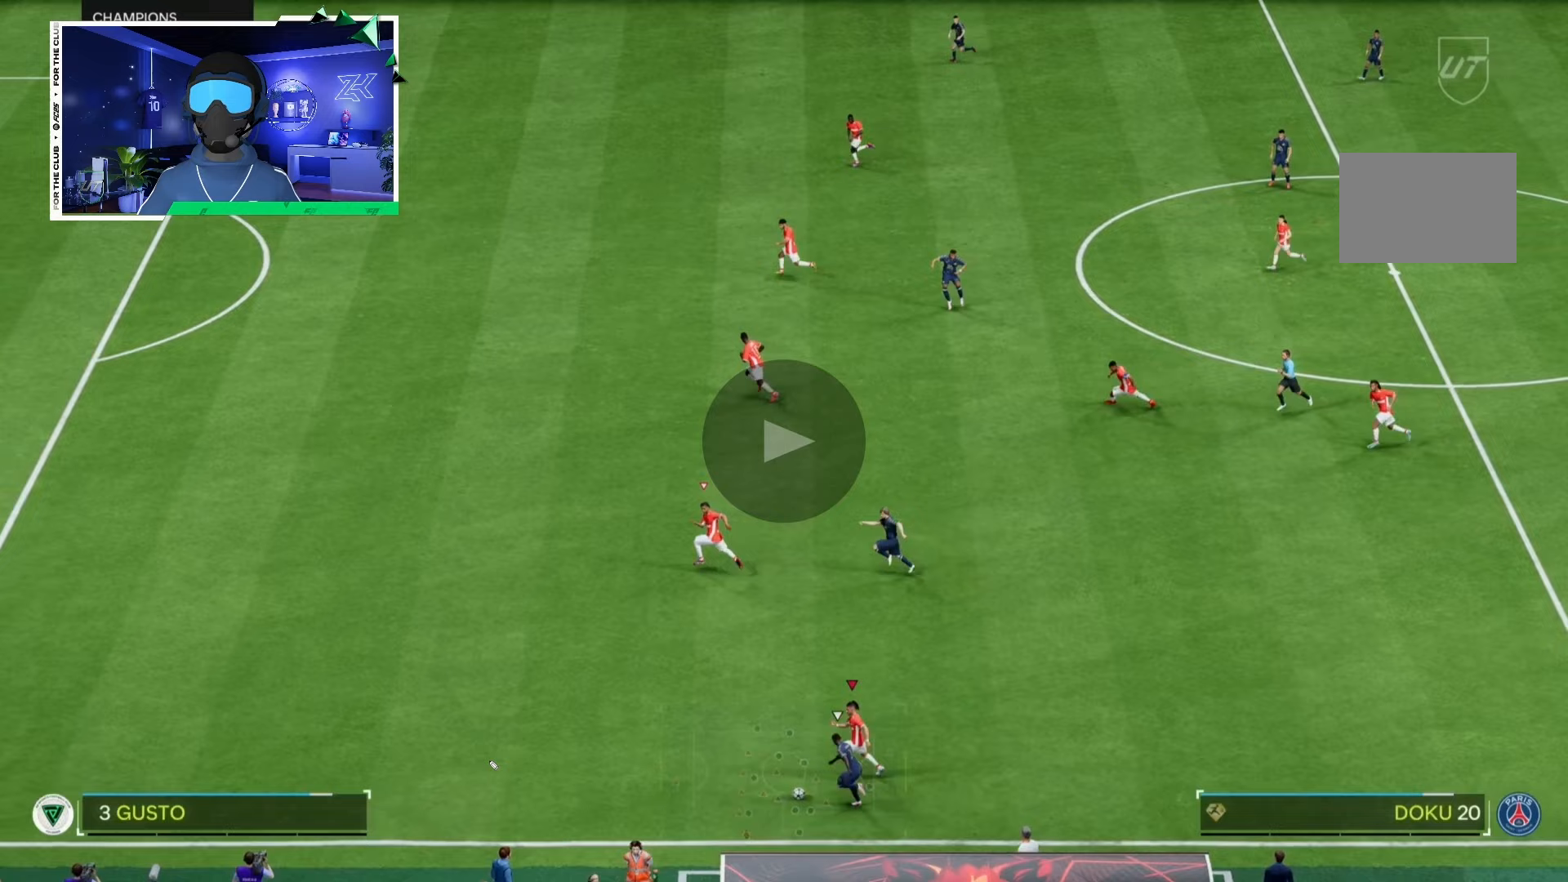
{"buttons": ["R2"], "left_stick": "down-left", "right_stick": "center", "events": []}
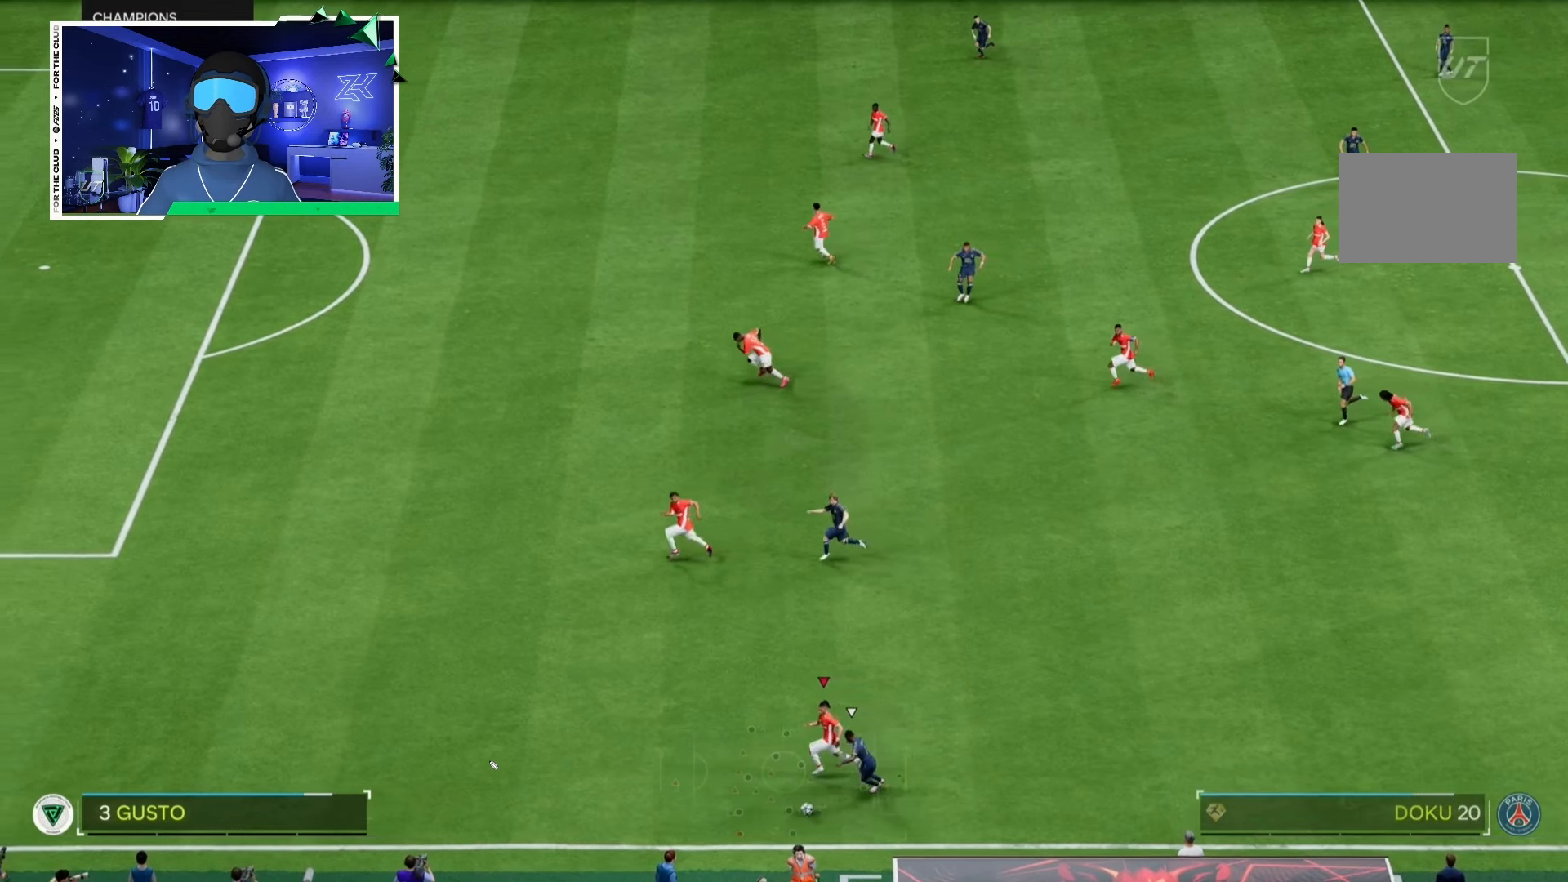
{"buttons": ["R2"], "left_stick": "down-left", "right_stick": "center", "events": []}
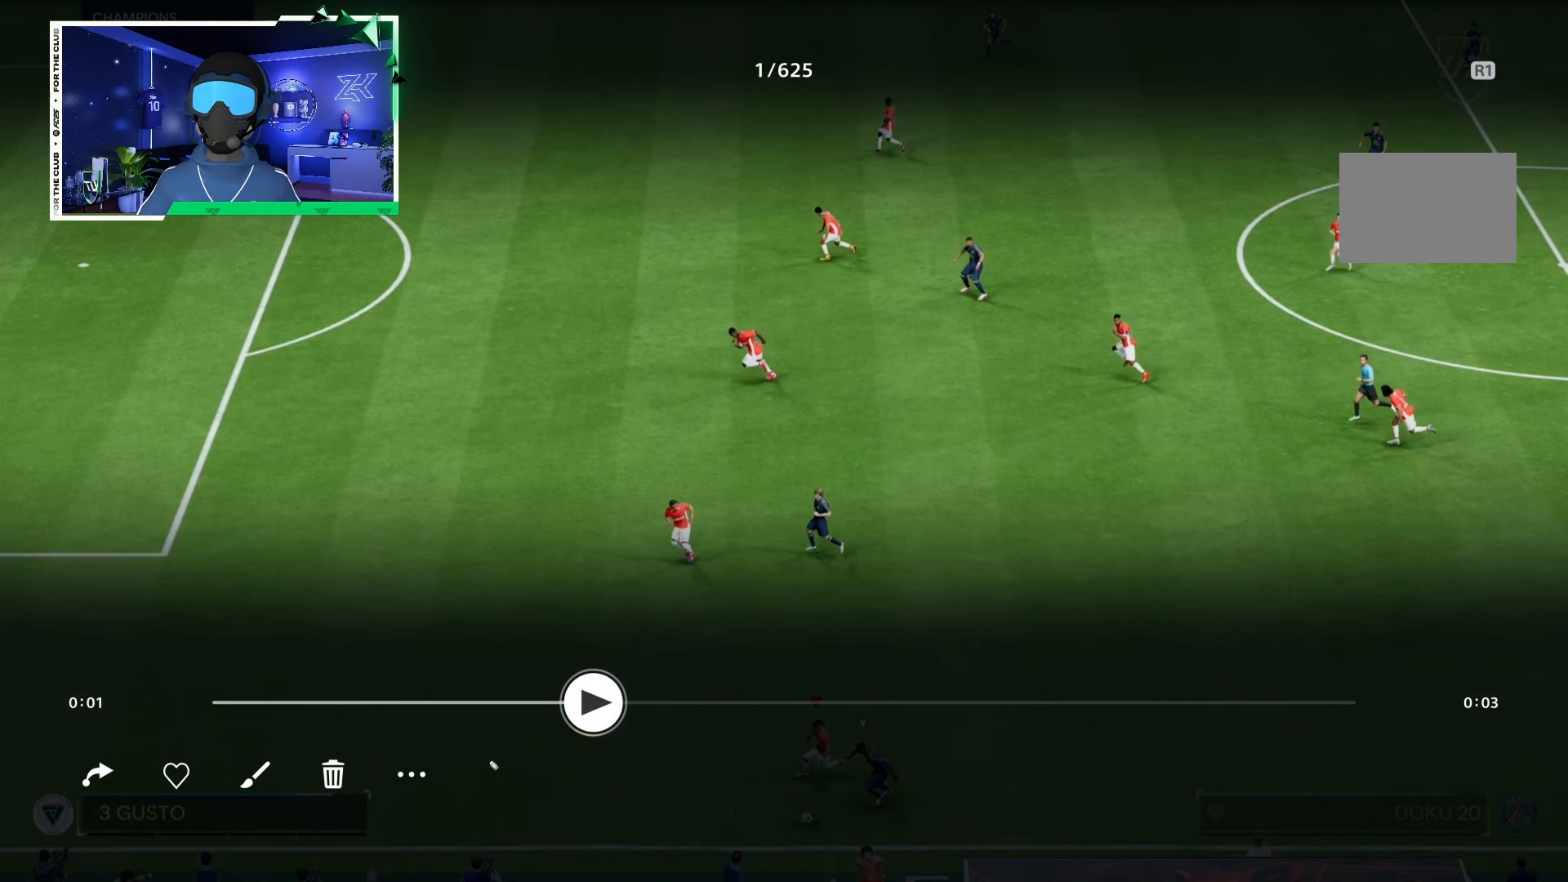
{"buttons": ["L2", "R2"], "left_stick": "down-left", "right_stick": "center", "events": [[300, "L2", "down"]]}
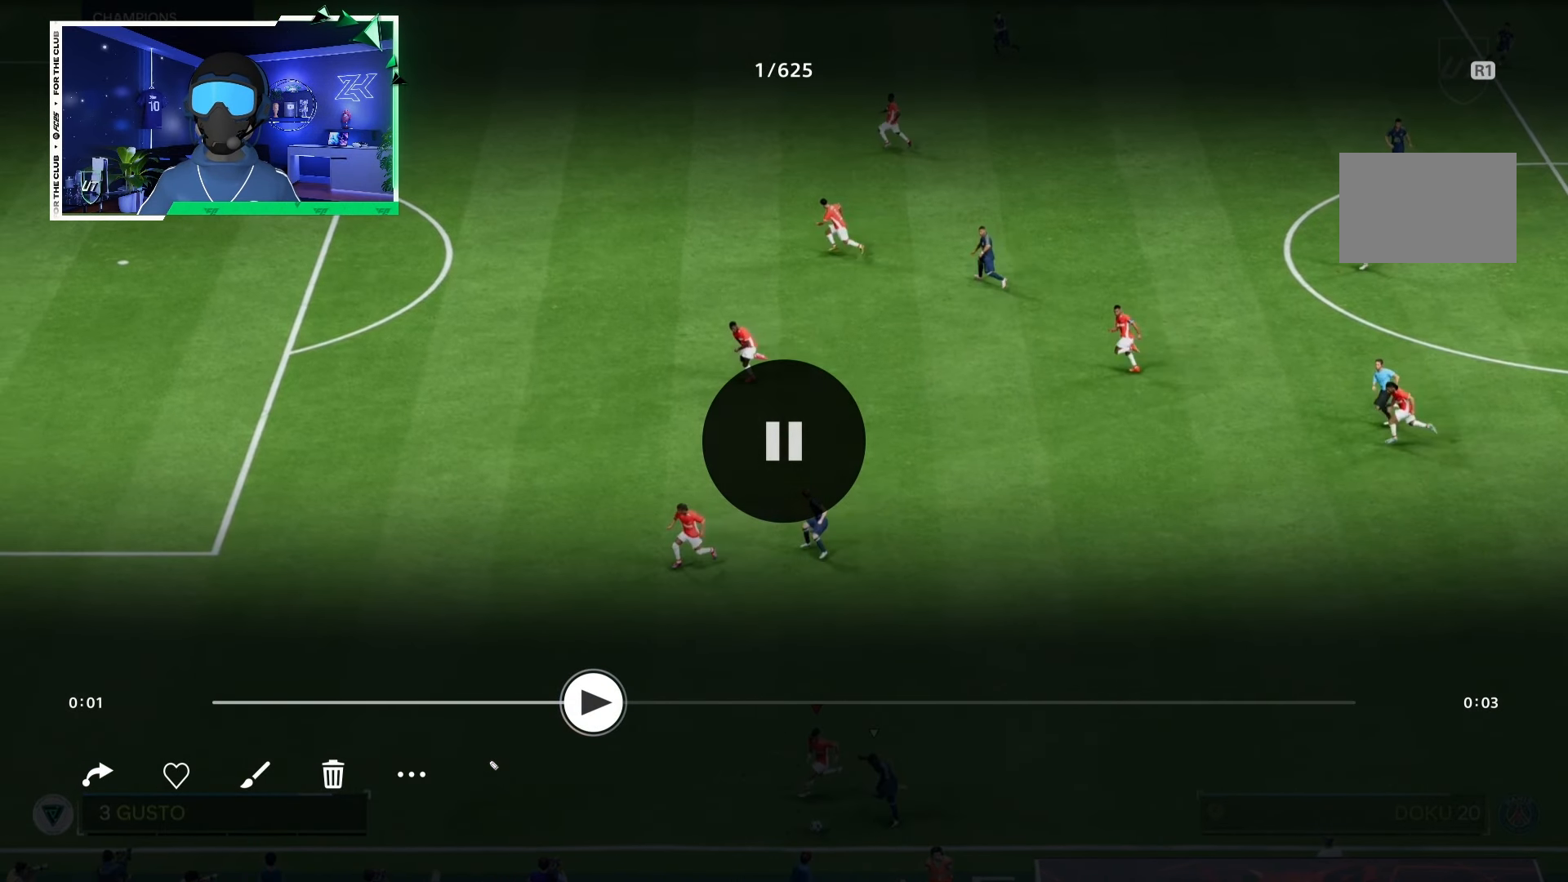
{"buttons": ["L2", "R2"], "left_stick": "down-left", "right_stick": "center", "events": []}
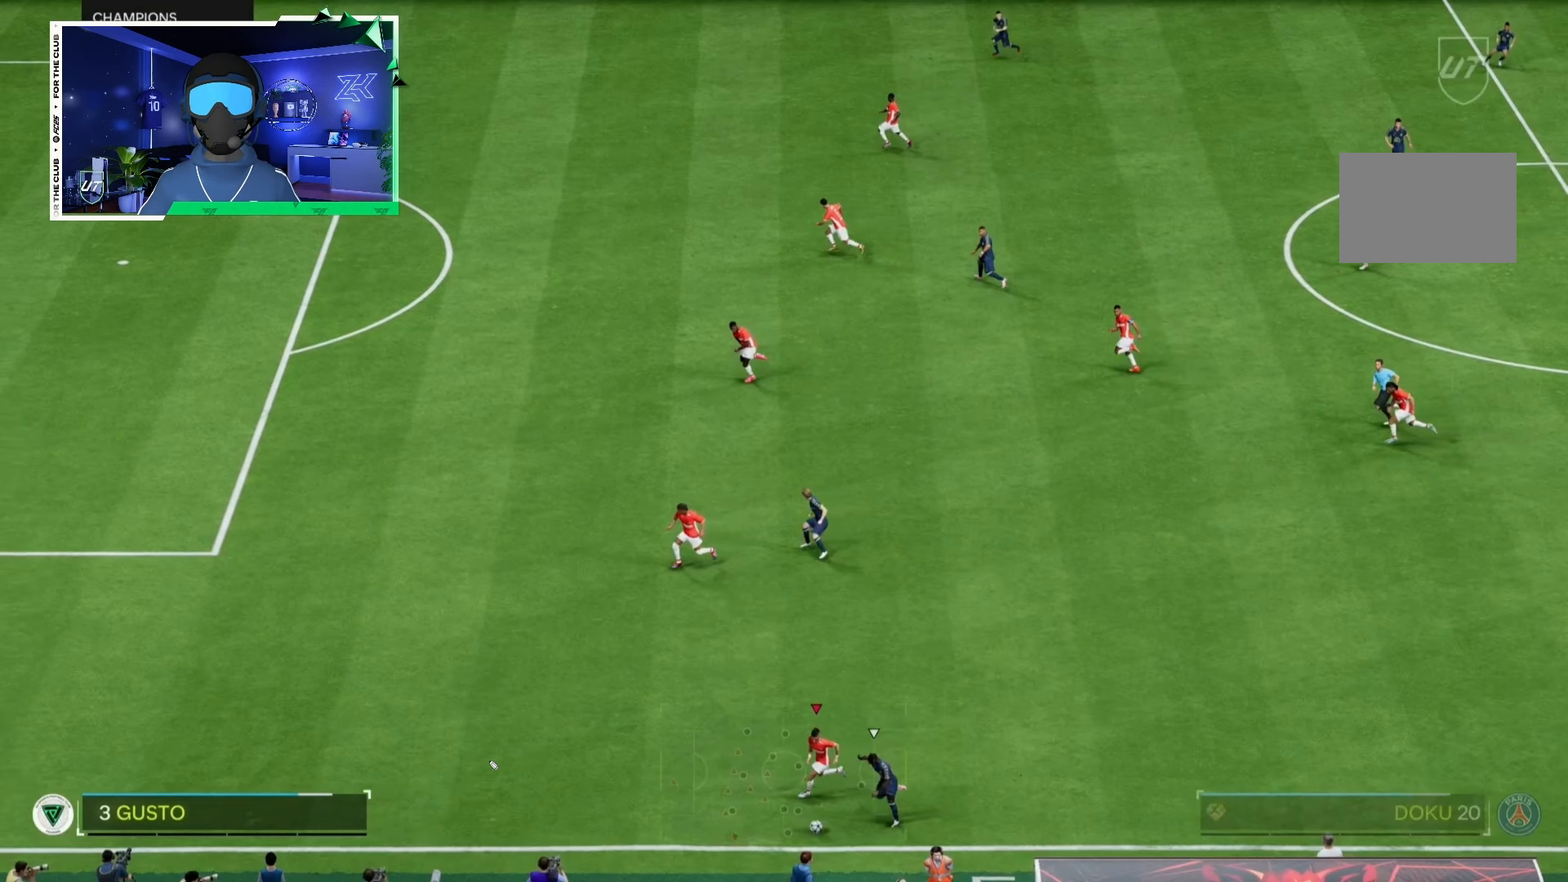
{"buttons": ["L2", "R2"], "left_stick": "down-left", "right_stick": "center", "events": []}
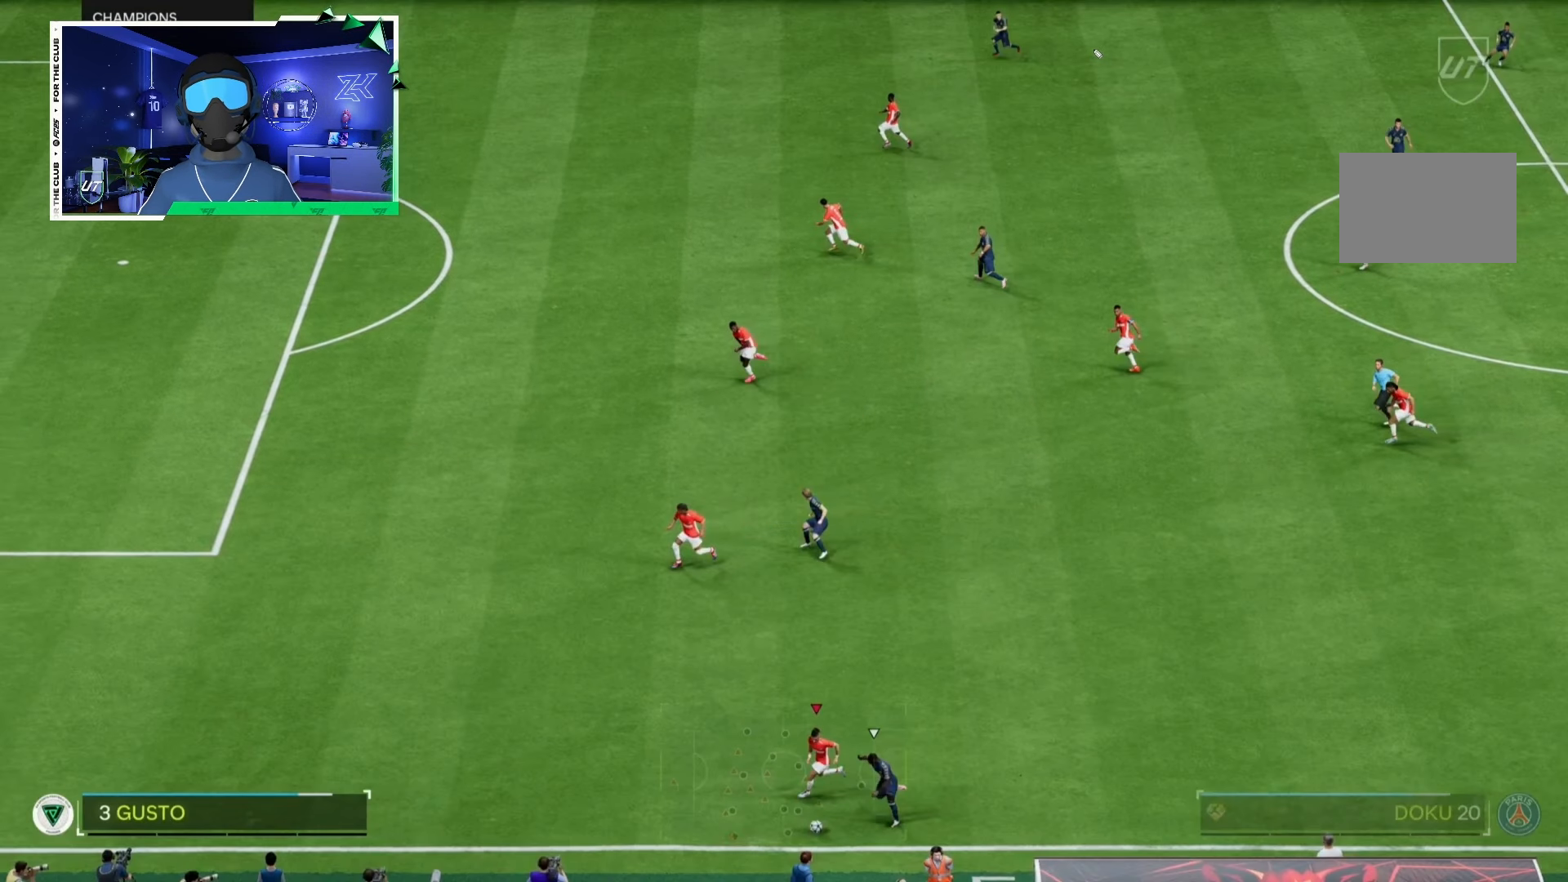
{"buttons": ["L2", "R2"], "left_stick": "down-left", "right_stick": "center", "events": []}
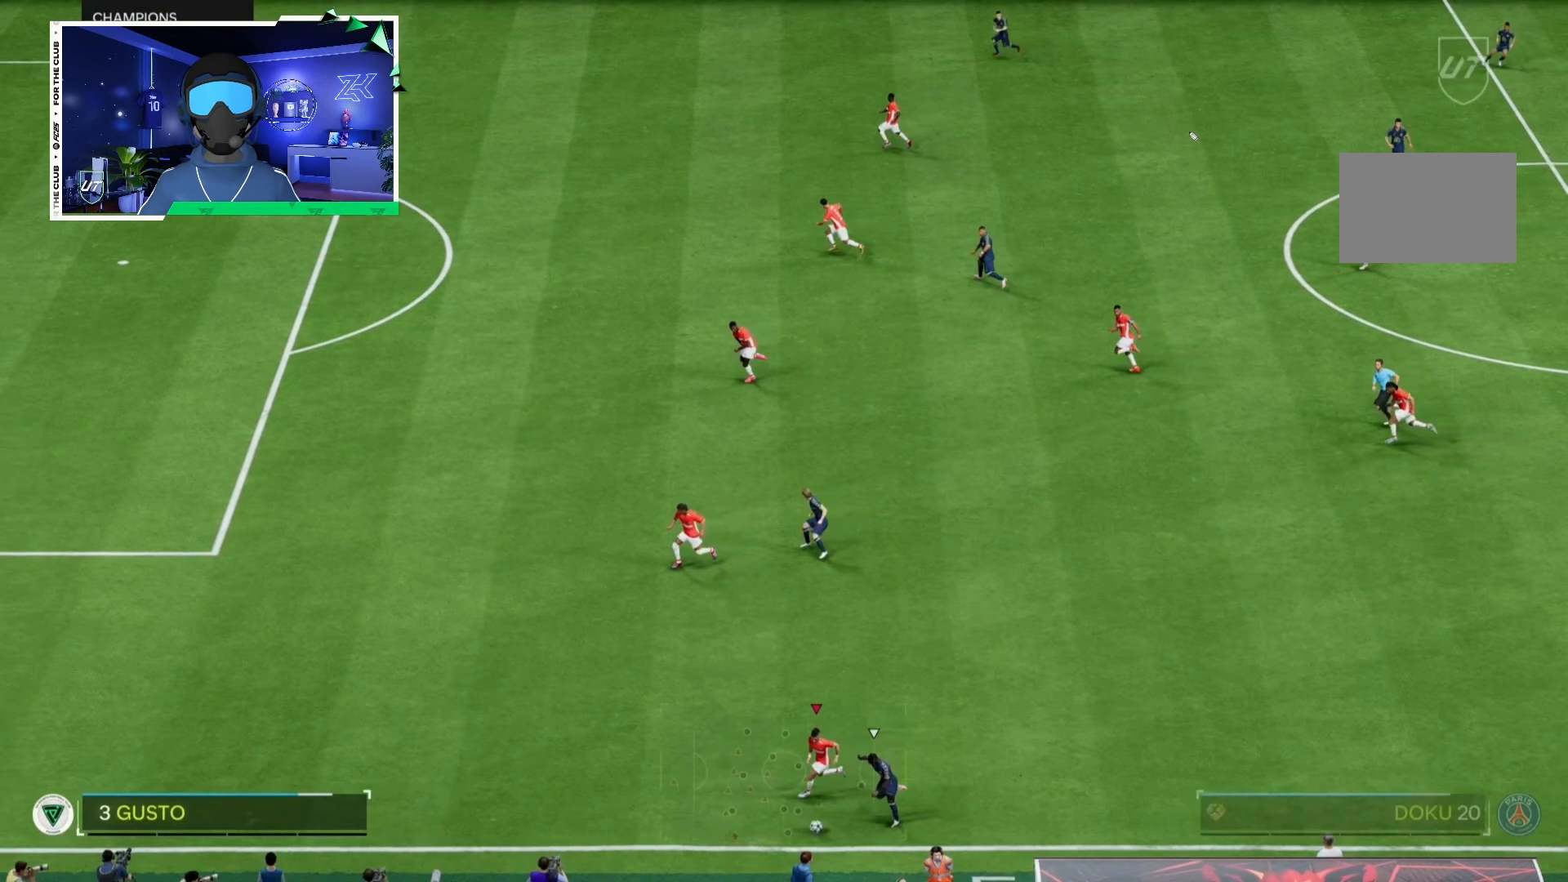
{"buttons": ["L2", "R2"], "left_stick": "down-left", "right_stick": "center", "events": []}
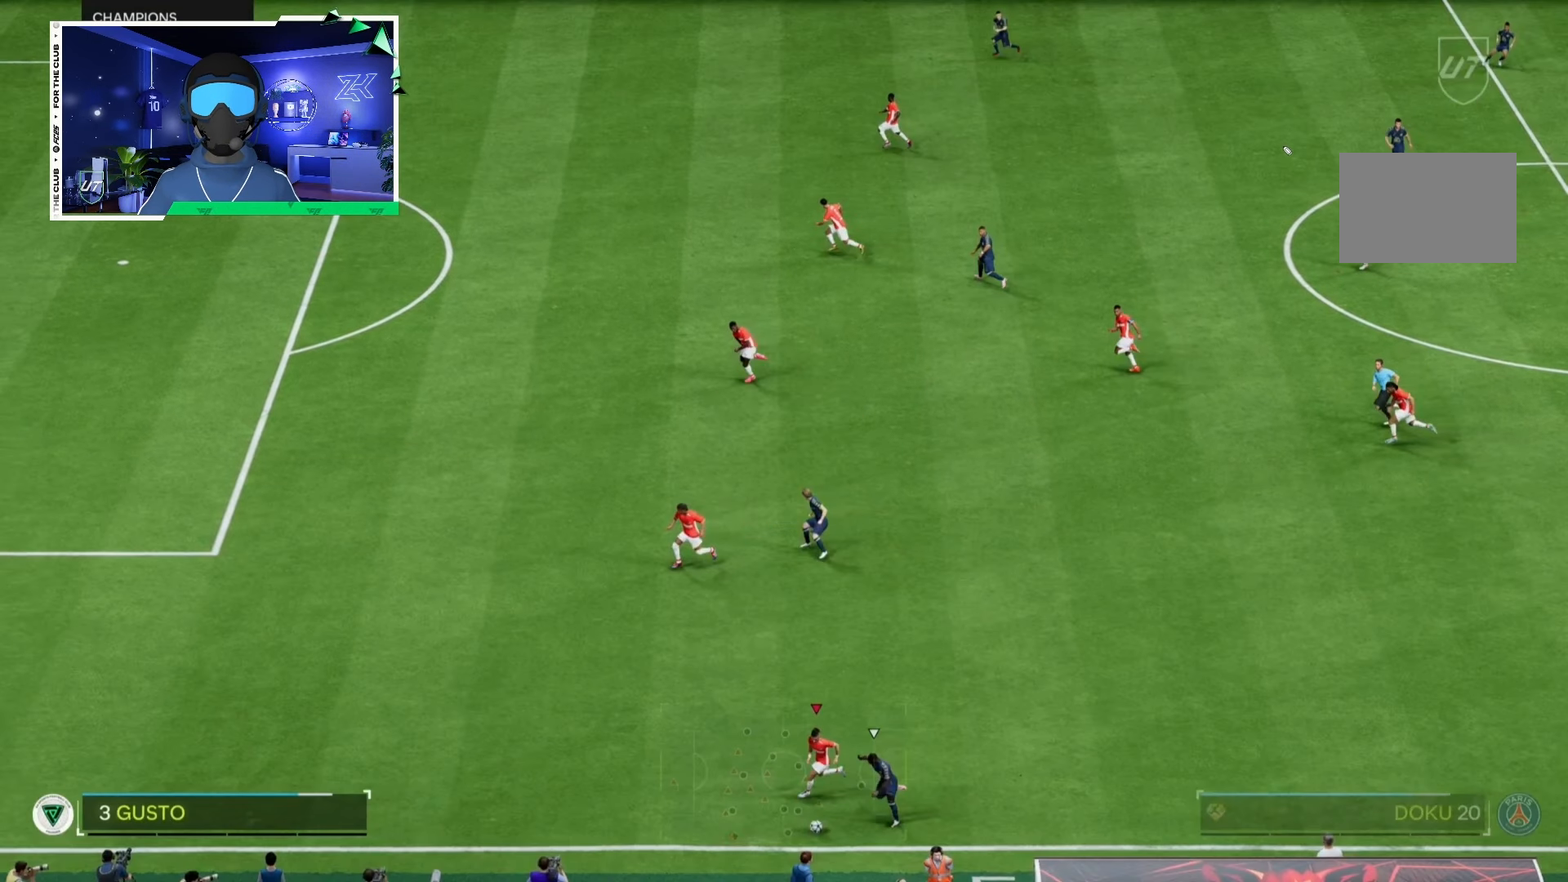
{"buttons": ["L2", "R2"], "left_stick": "down-left", "right_stick": "center", "events": []}
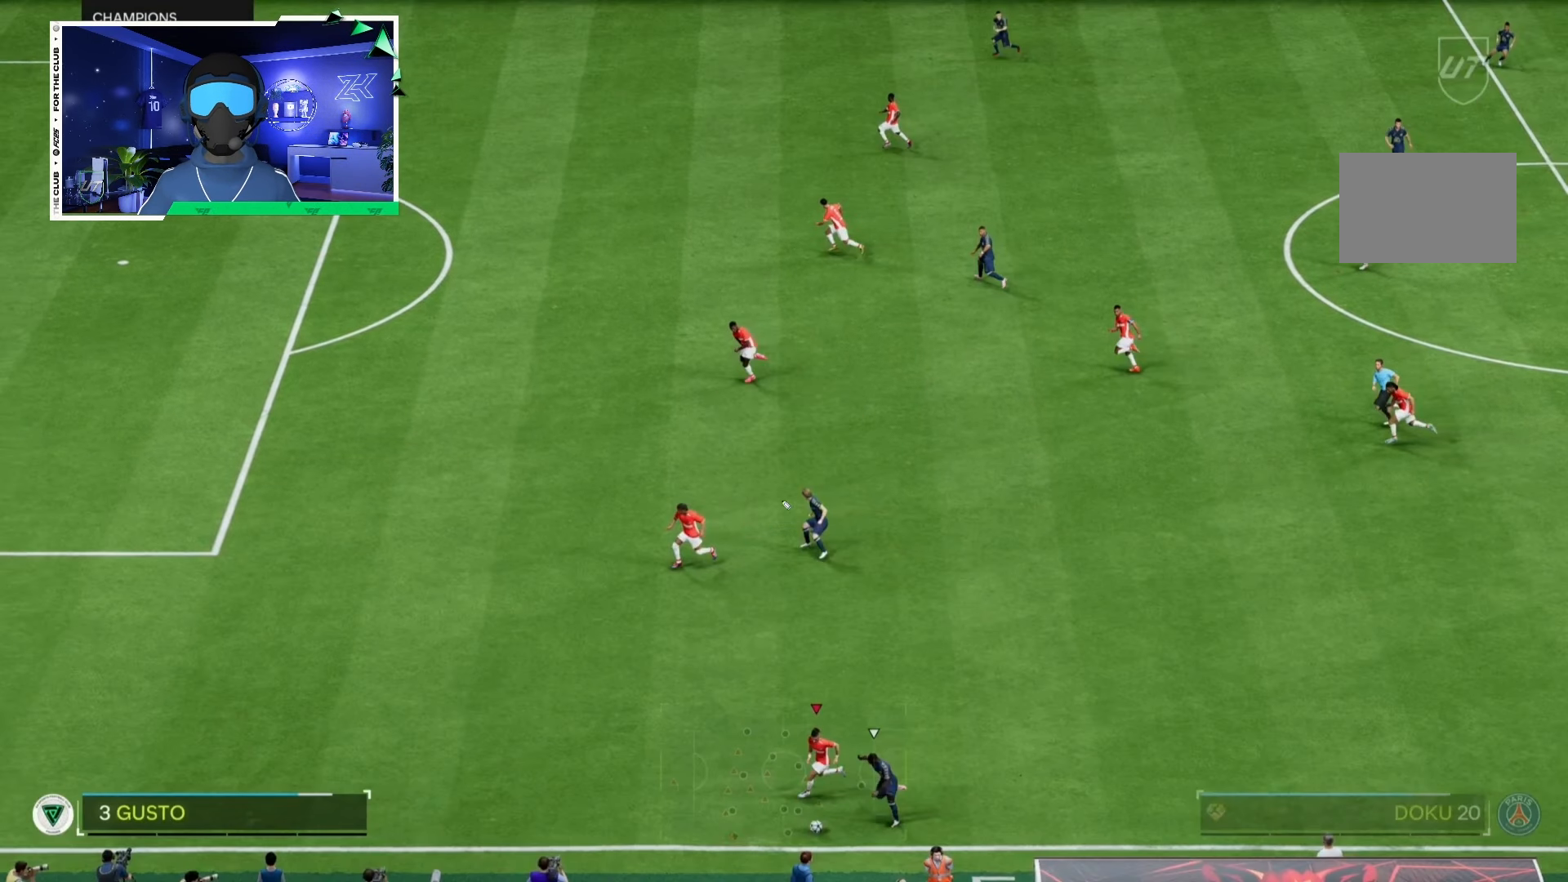
{"buttons": ["L2", "R2"], "left_stick": "down-left", "right_stick": "center", "events": []}
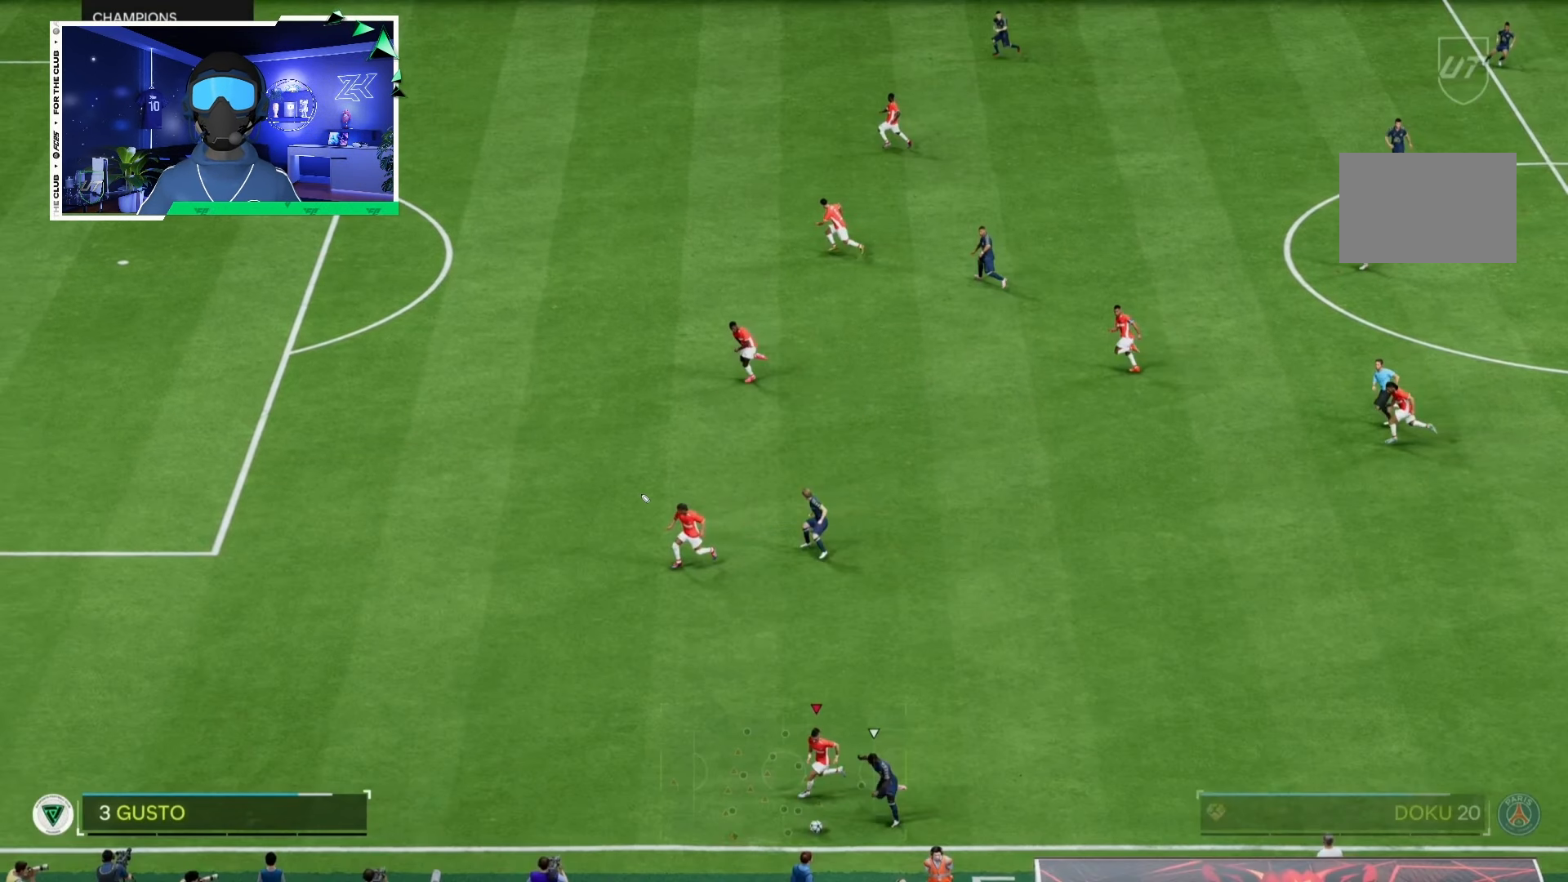
{"buttons": ["L2", "R2"], "left_stick": "down-left", "right_stick": "center", "events": []}
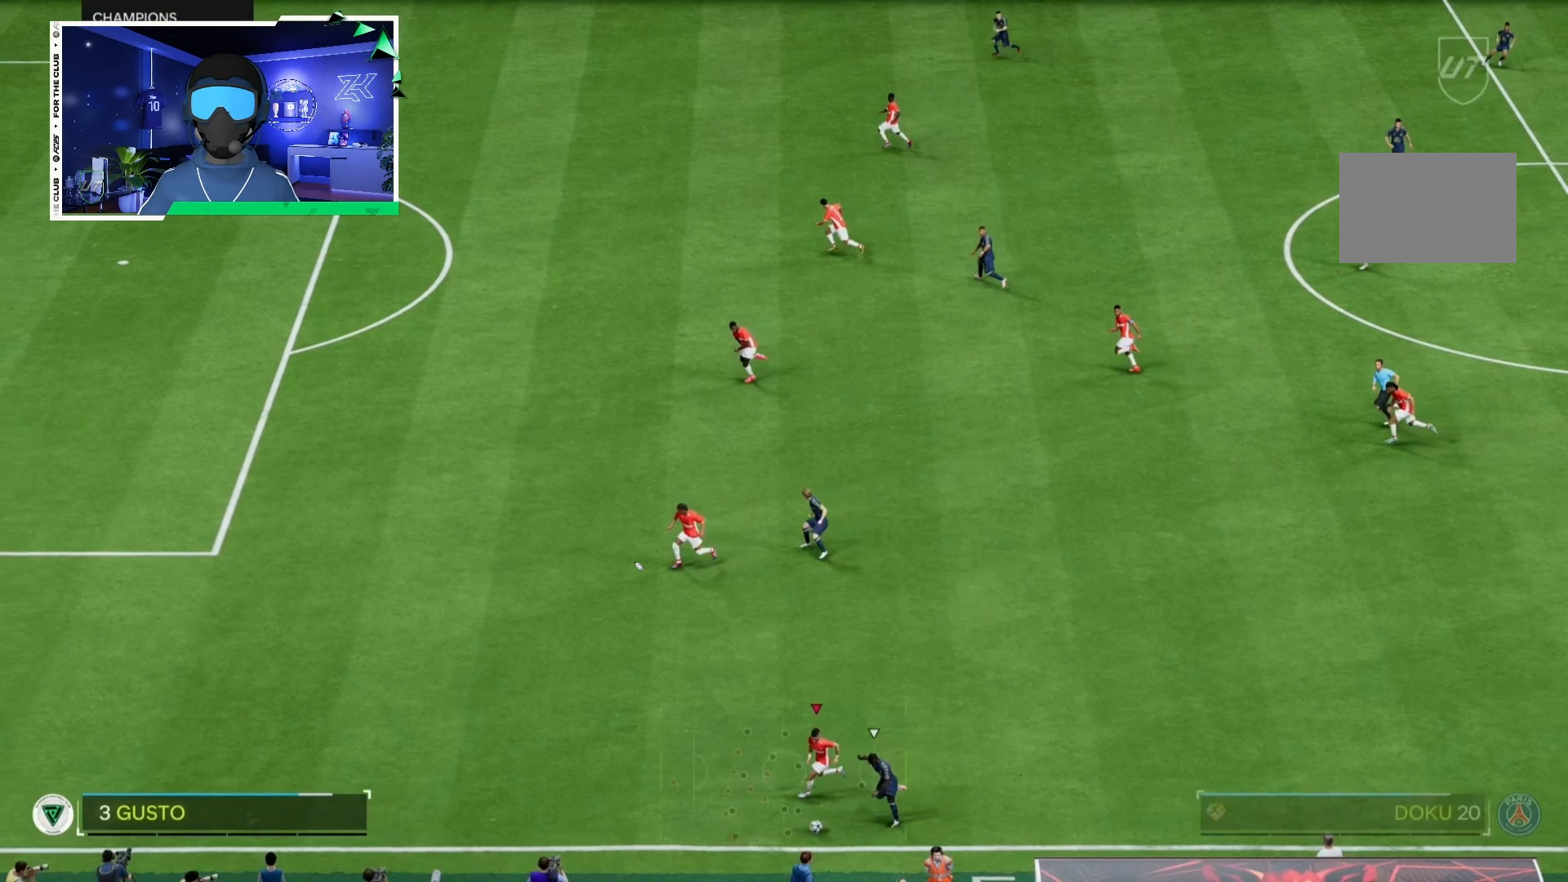
{"buttons": ["L2", "R2"], "left_stick": "down-left", "right_stick": "center", "events": []}
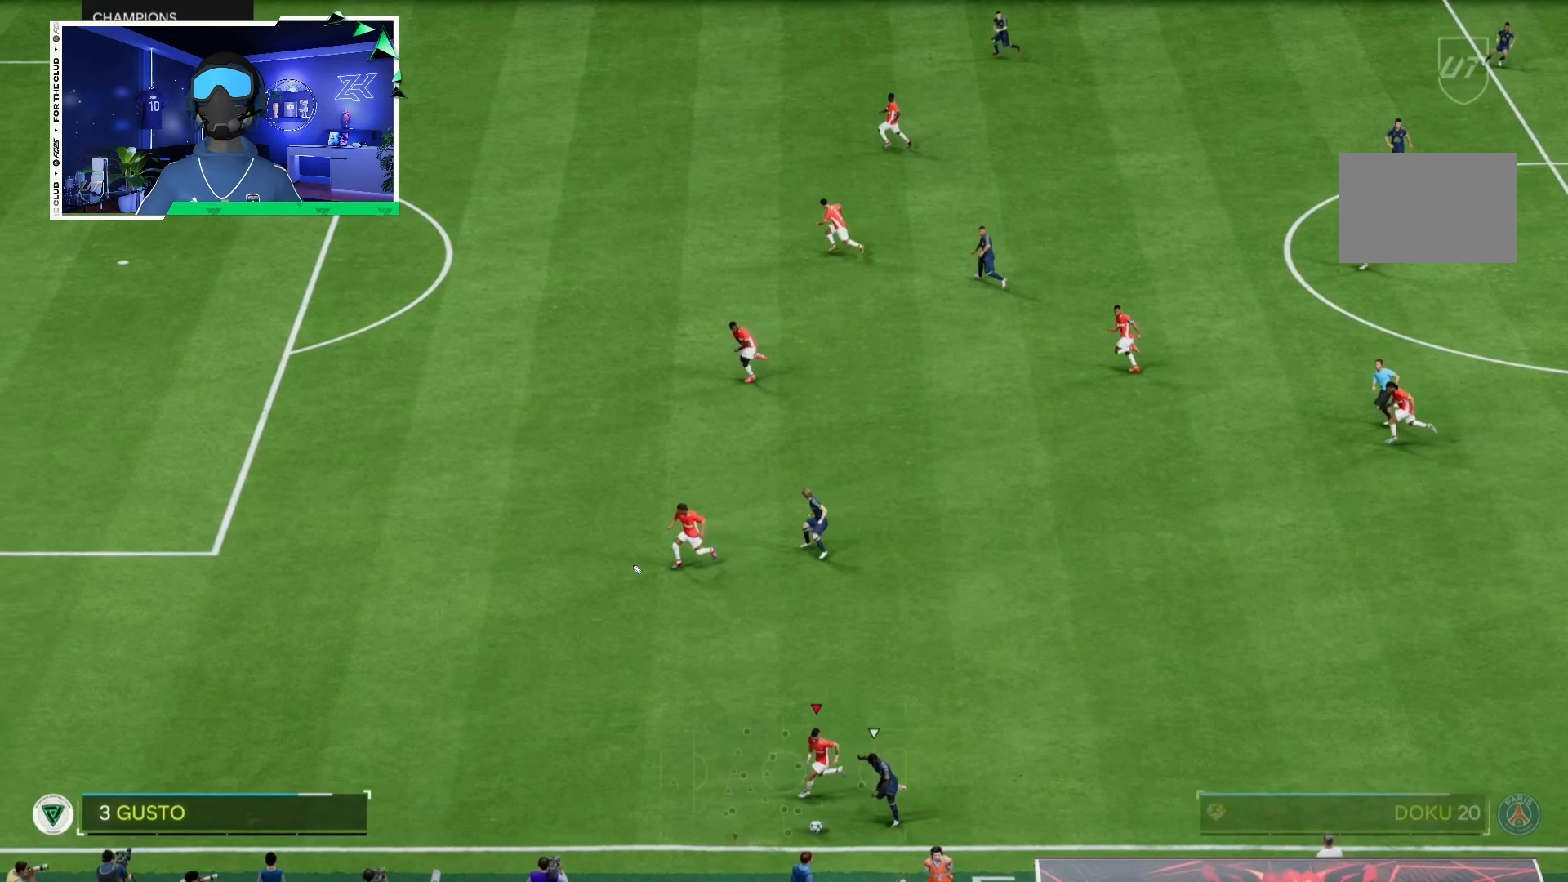
{"buttons": ["L2", "R2"], "left_stick": "down-left", "right_stick": "center", "events": []}